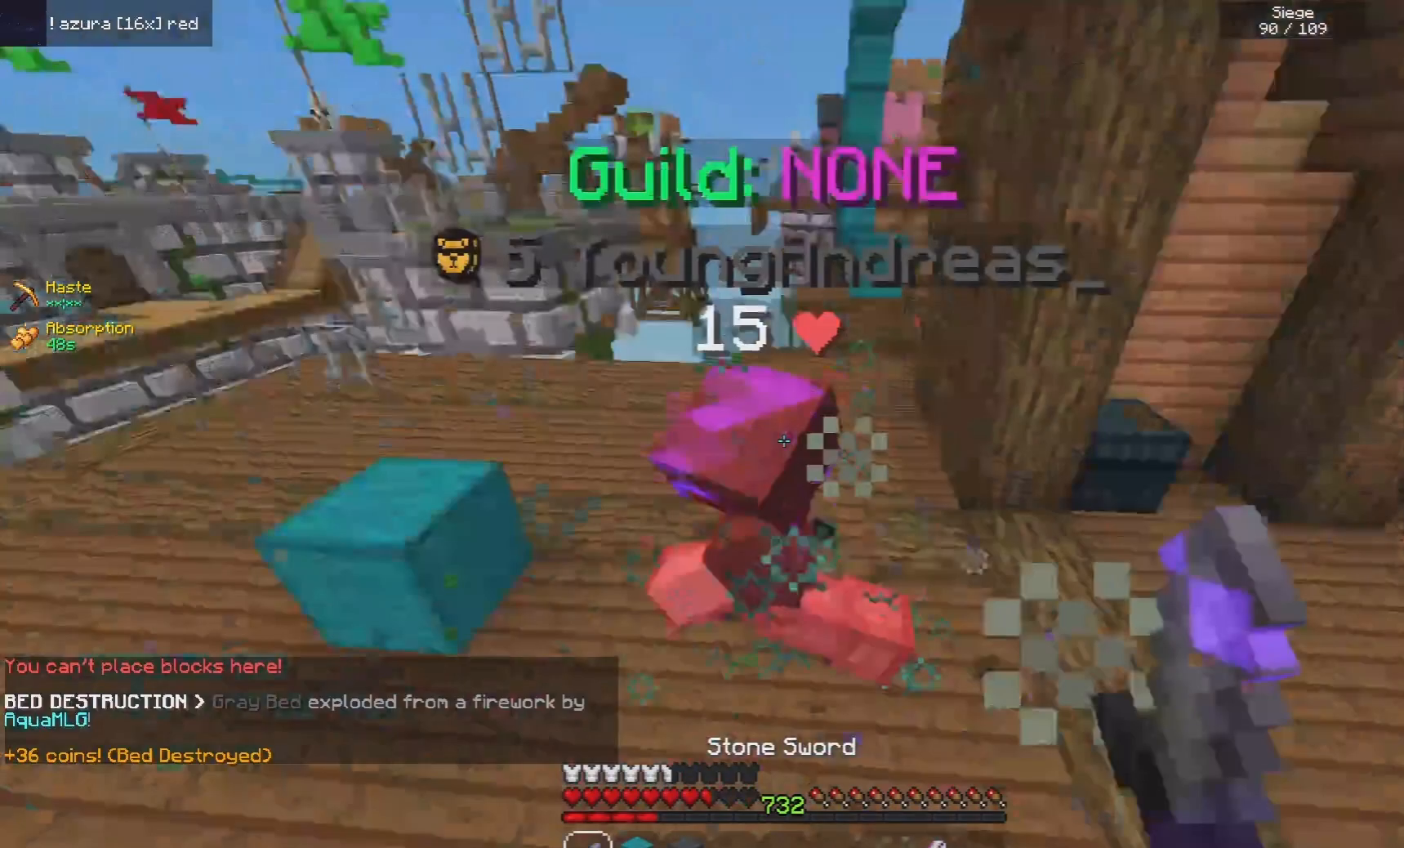
Gameplay with keyboard and mouse; each line is a JSON object with the keys and mouse buttons held at the frame after it. "events" lists presses ("down") and releases ("up") of "a", "d", "s", "space", "w", "mouse_left" and "mouse_right" between this image and that frame as [ms after this image, input, new state], when the widget could be followed in between. "mouse_left", "mouse_right" = the "left", "right" buttons of the "mouse" list. No other keys are recorded. Fast repeated clicks can show as one long hold. Mouse movement is not recorded.
{"keys": ["w"], "mouse": ["left"], "events": [[420, "d", "up"]]}
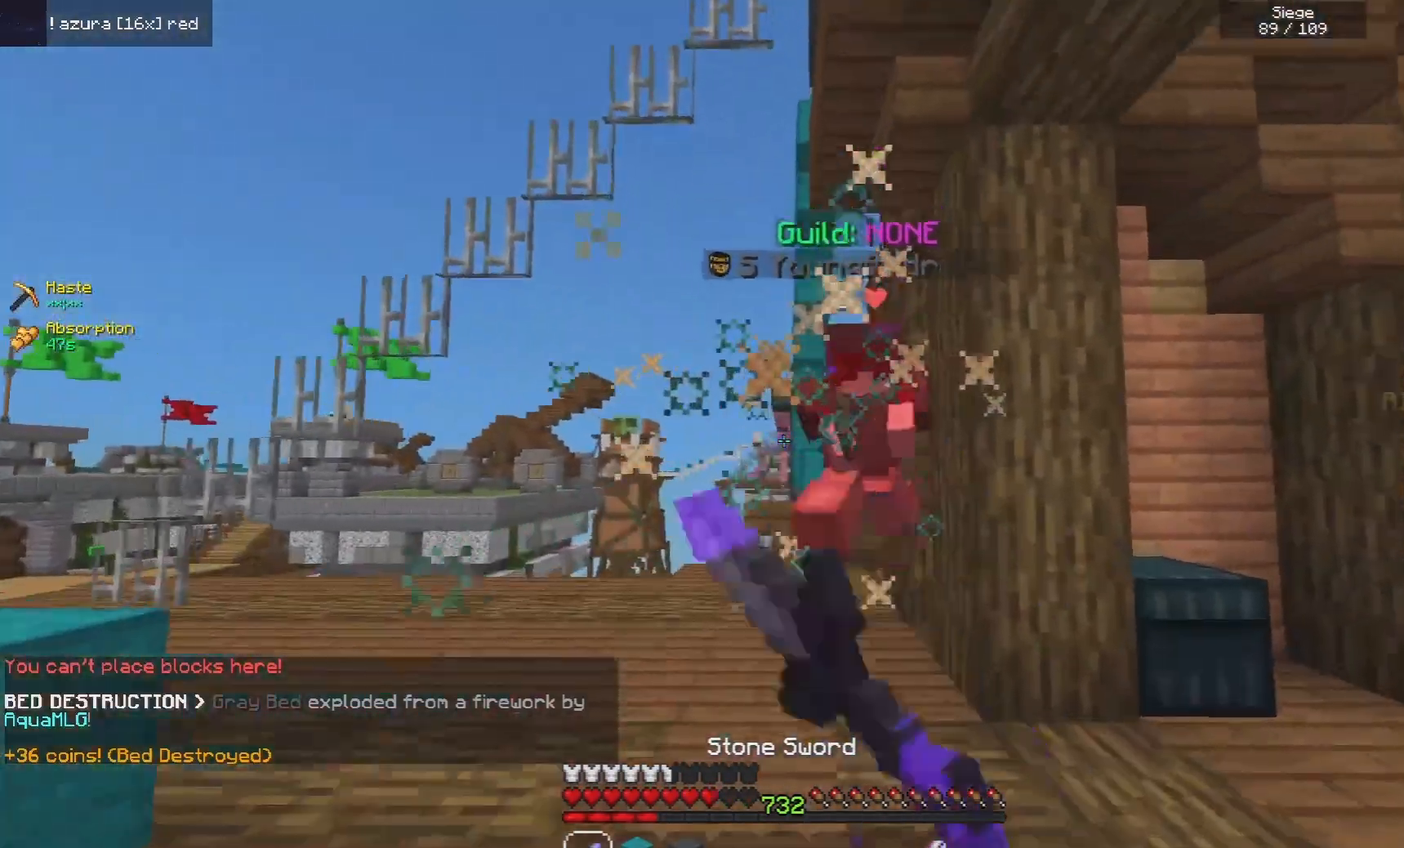
{"keys": ["space", "w"], "mouse": ["left"], "events": [[300, "space", "down"]]}
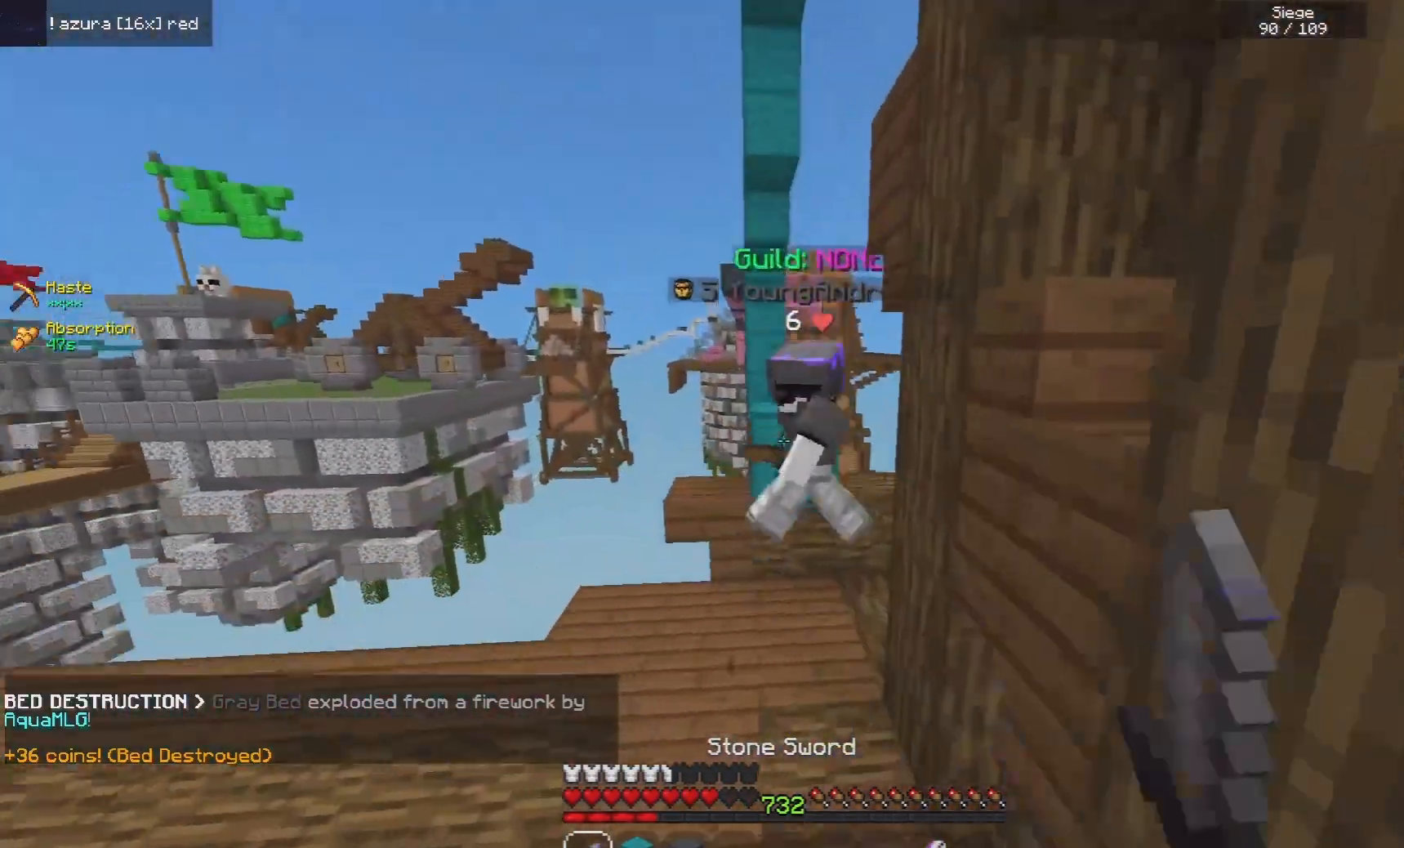
{"keys": ["d", "w"], "mouse": ["left"], "events": [[140, "space", "up"], [340, "d", "down"]]}
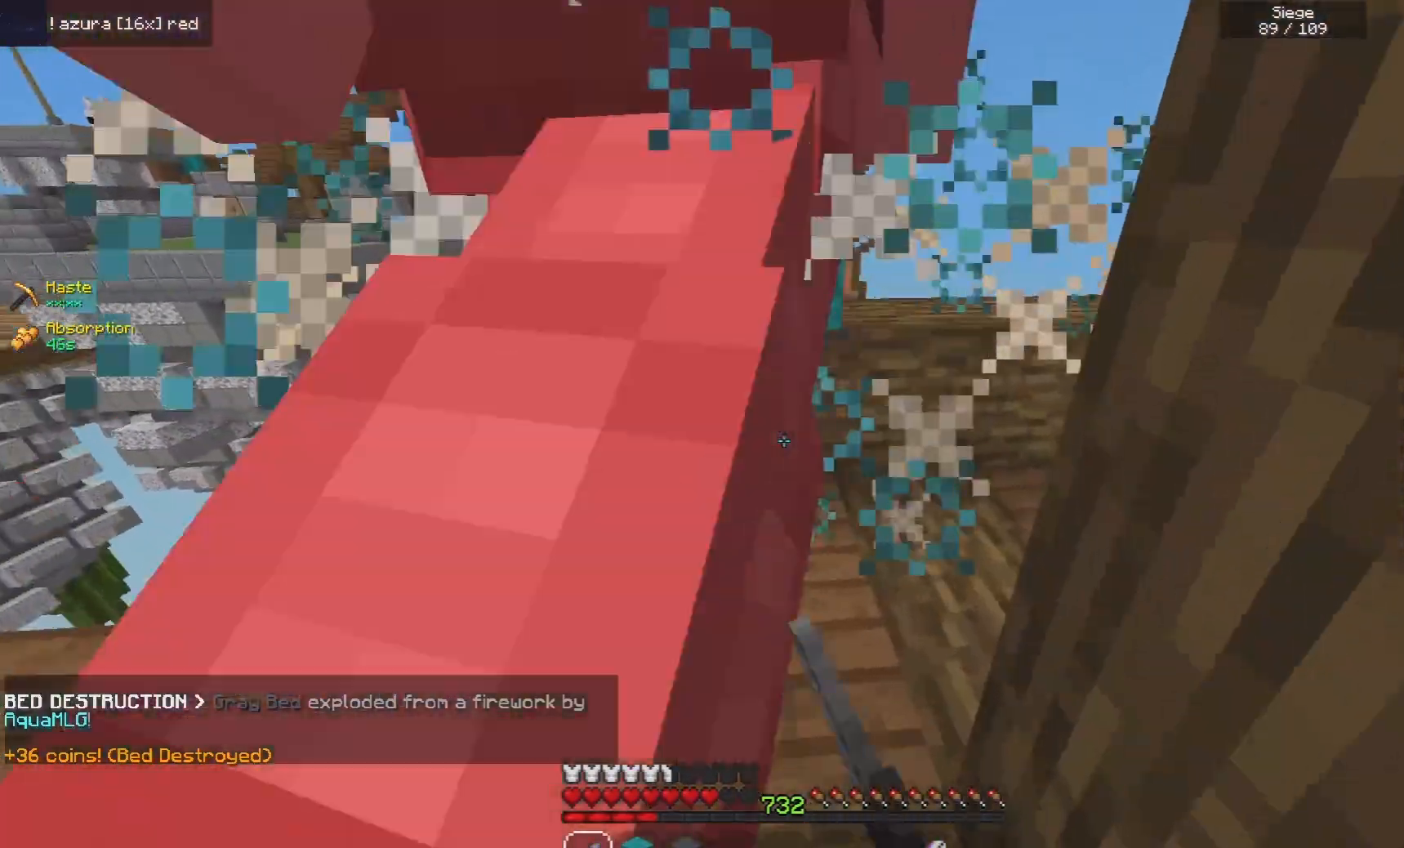
{"keys": ["d", "w"], "mouse": ["left"], "events": []}
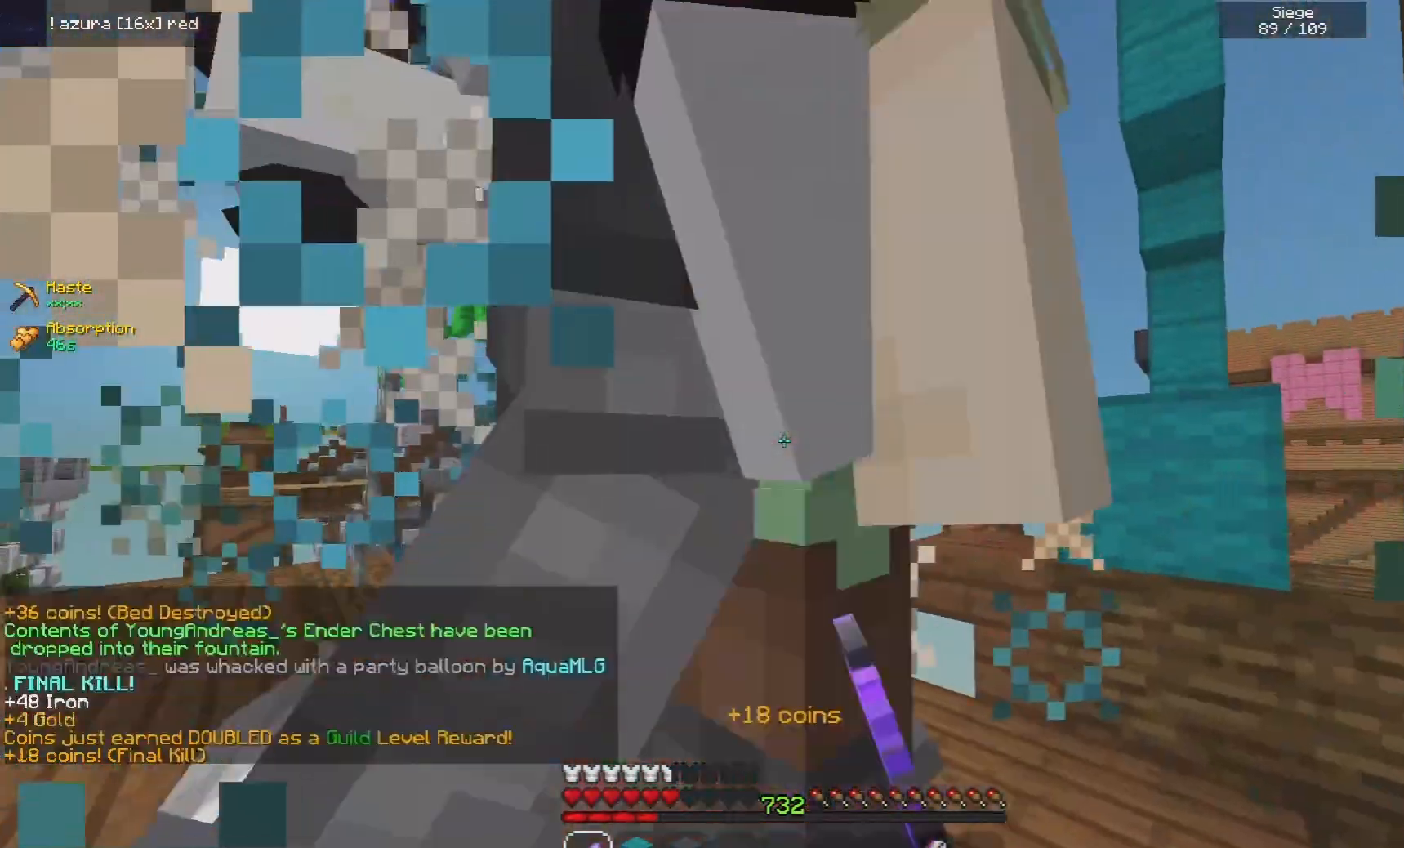
{"keys": ["w"], "mouse": [], "events": [[80, "mouse_left", "up"], [320, "d", "up"]]}
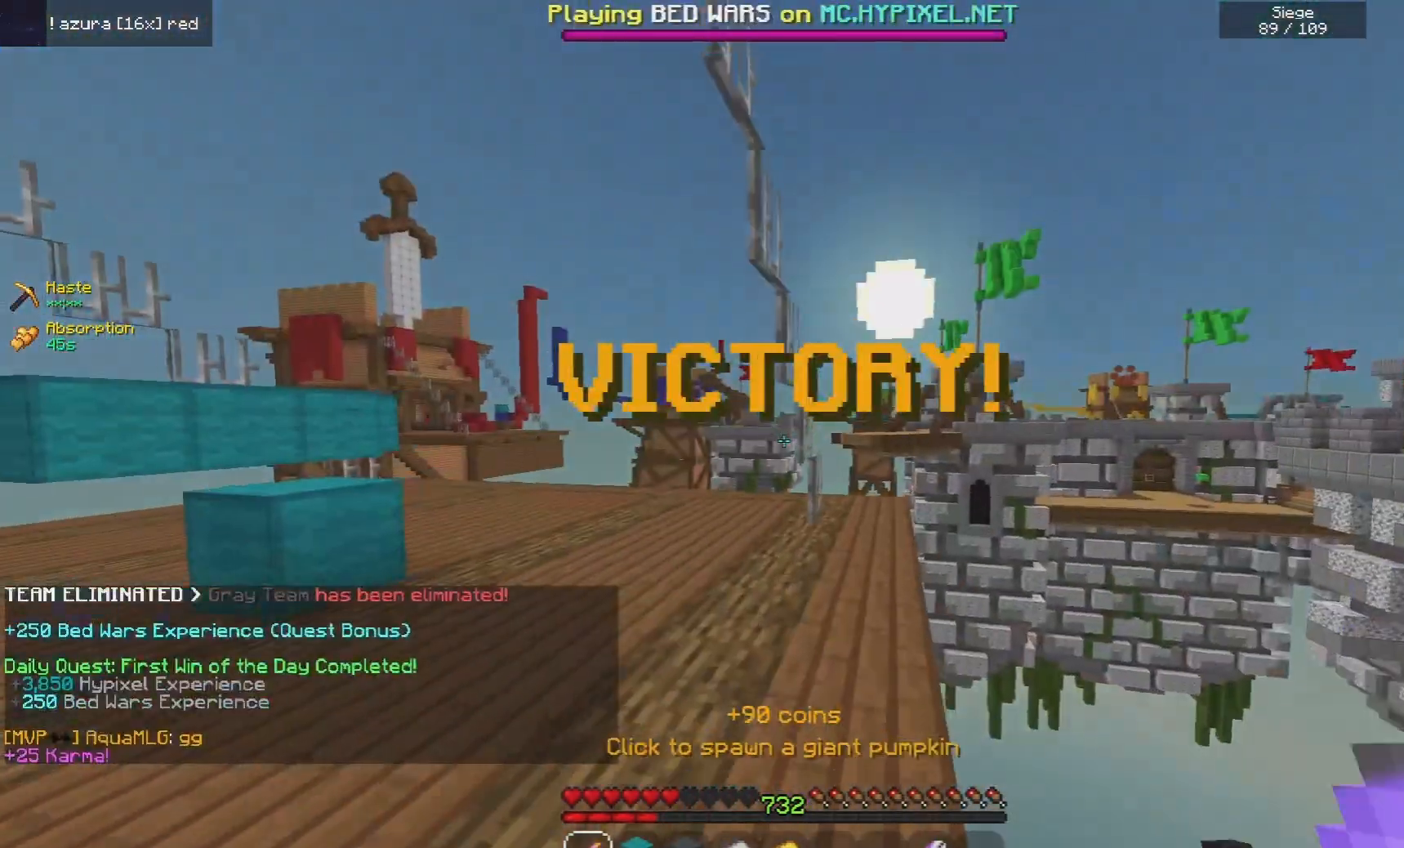
{"keys": ["space", "w"], "mouse": [], "events": [[340, "space", "down"]]}
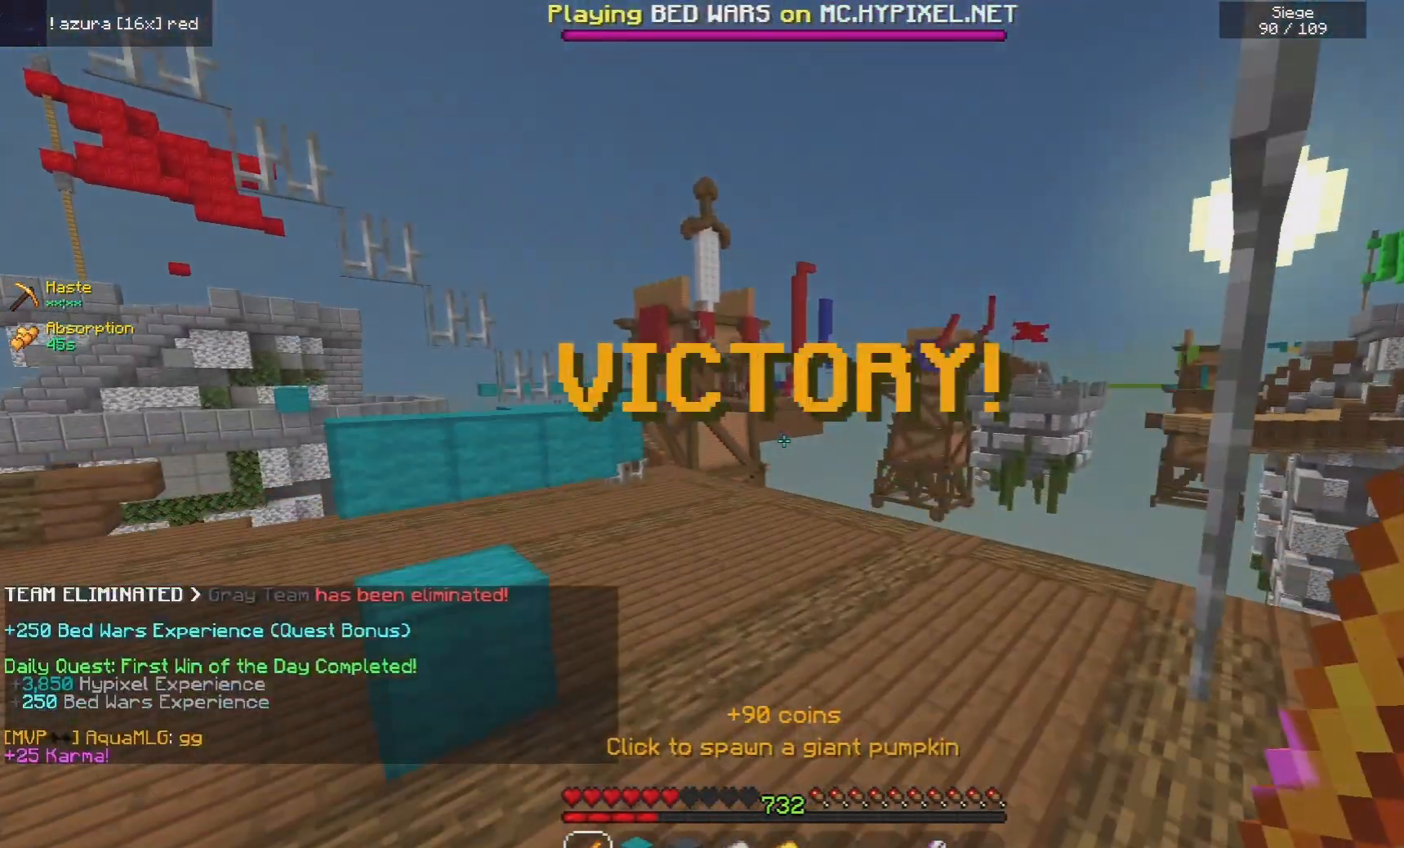
{"keys": ["space", "w"], "mouse": [], "events": []}
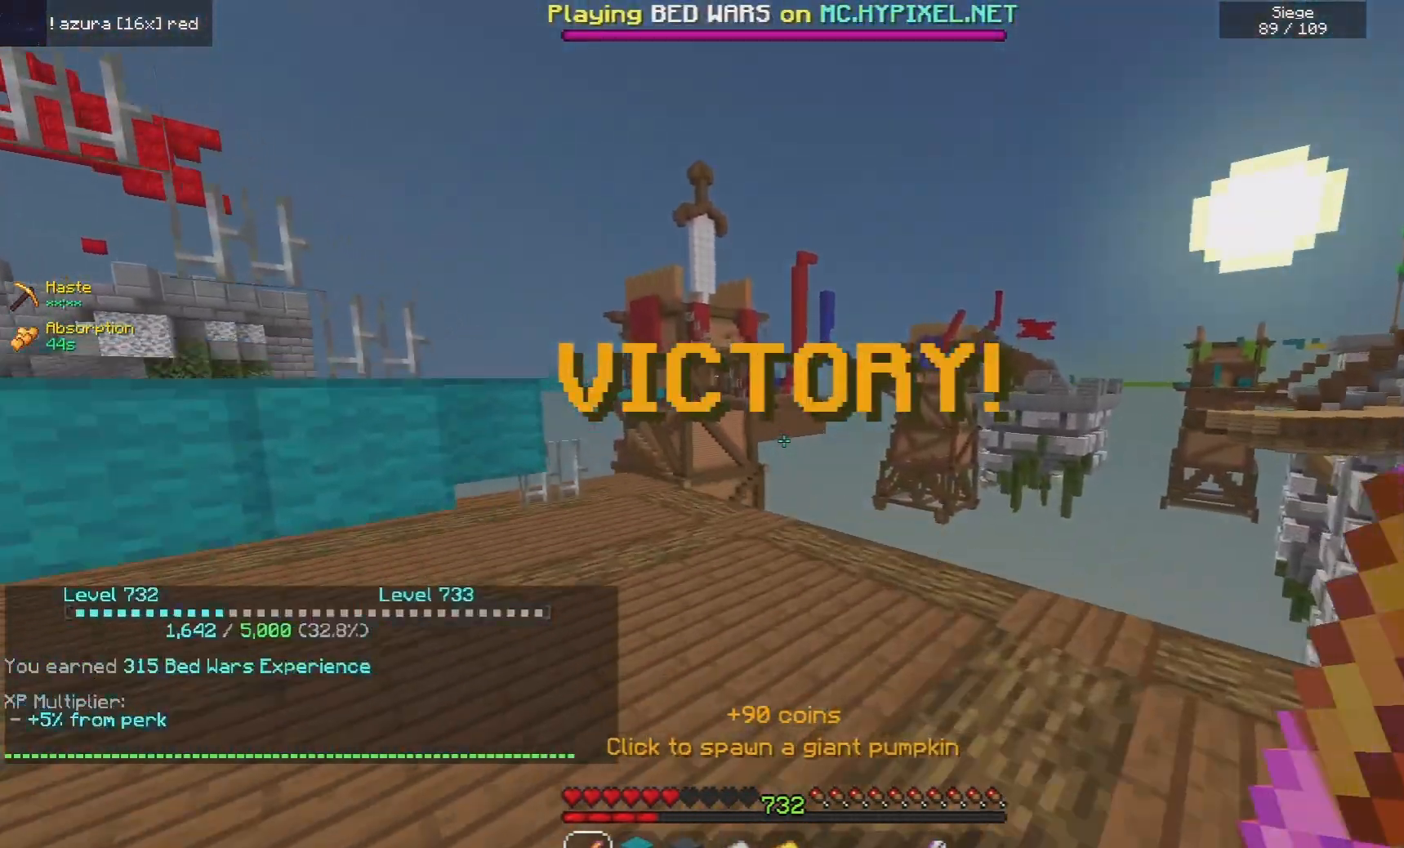
{"keys": [], "mouse": [], "events": [[60, "space", "up"], [60, "w", "up"]]}
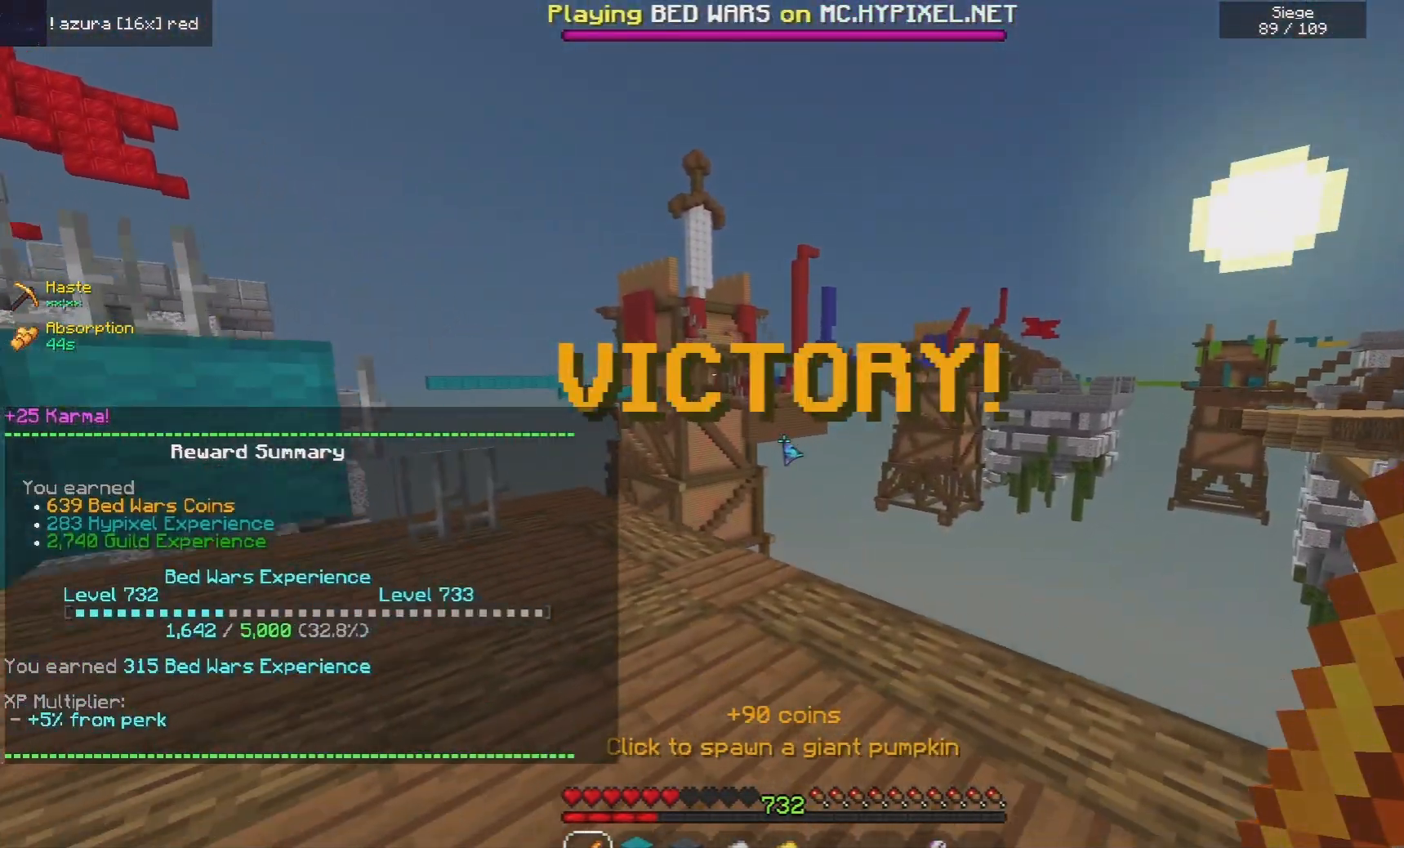
{"keys": [], "mouse": [], "events": []}
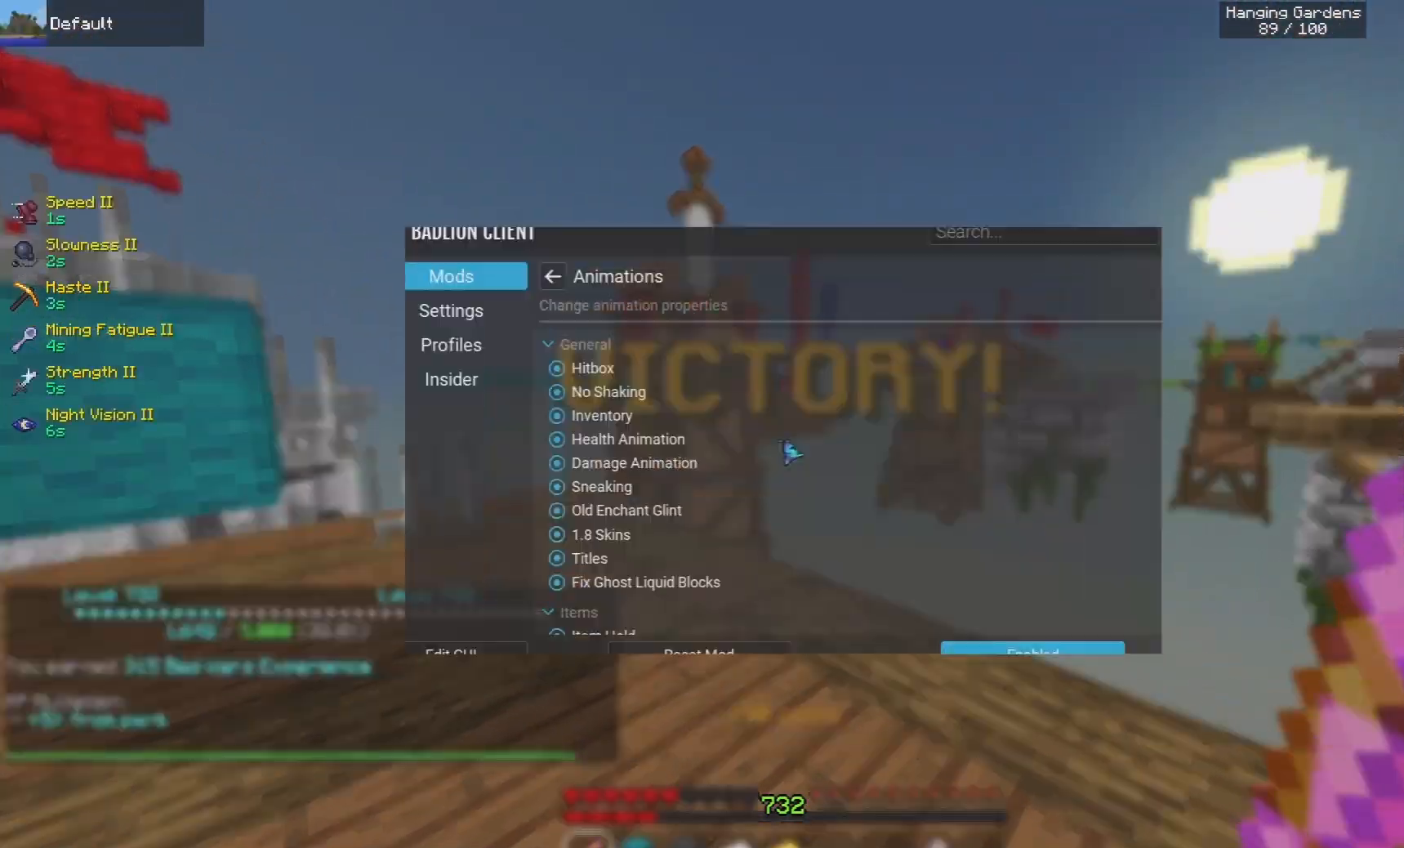
{"keys": [], "mouse": [], "events": []}
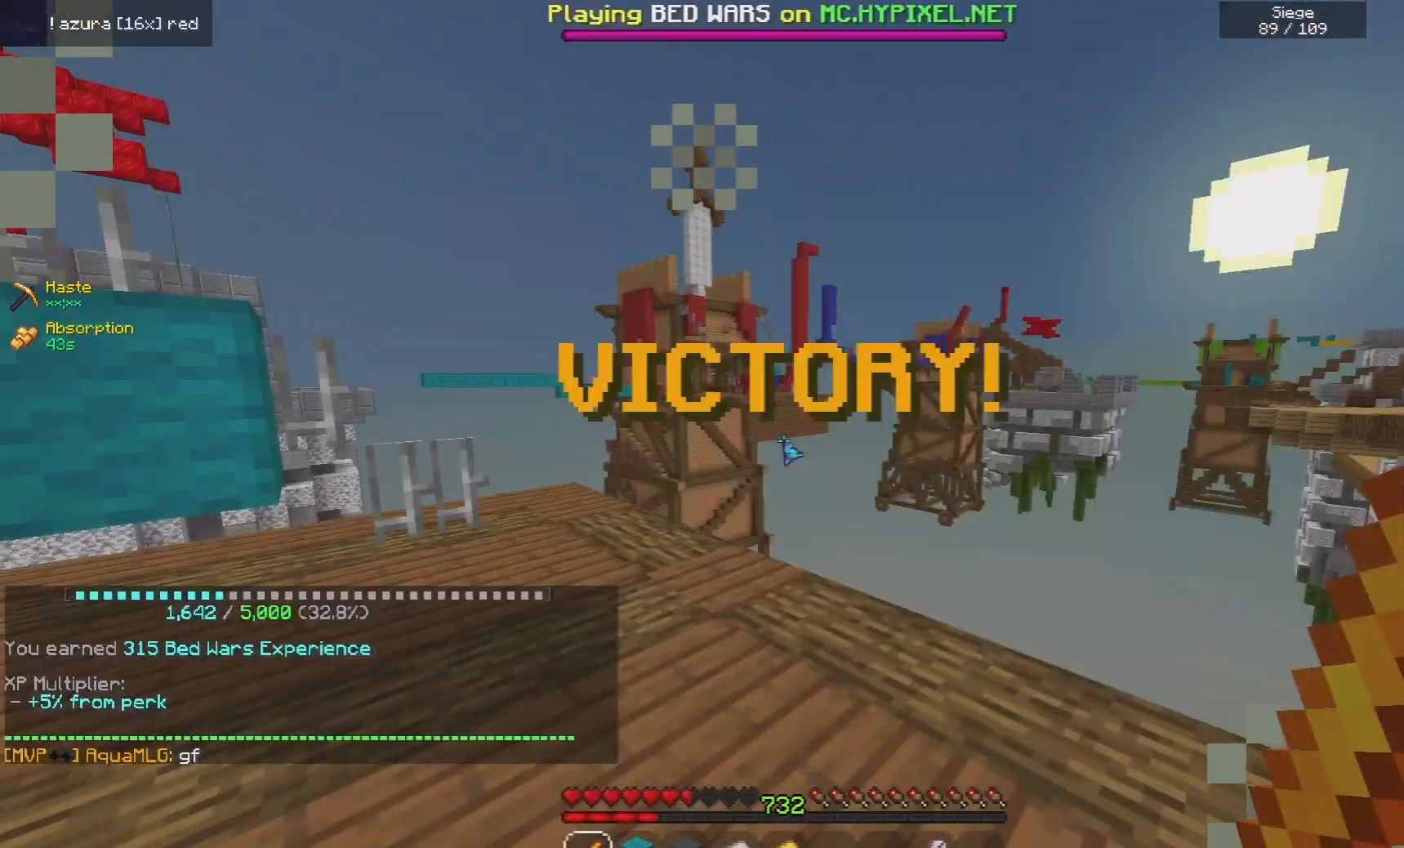
{"keys": ["w"], "mouse": [], "events": [[200, "w", "down"]]}
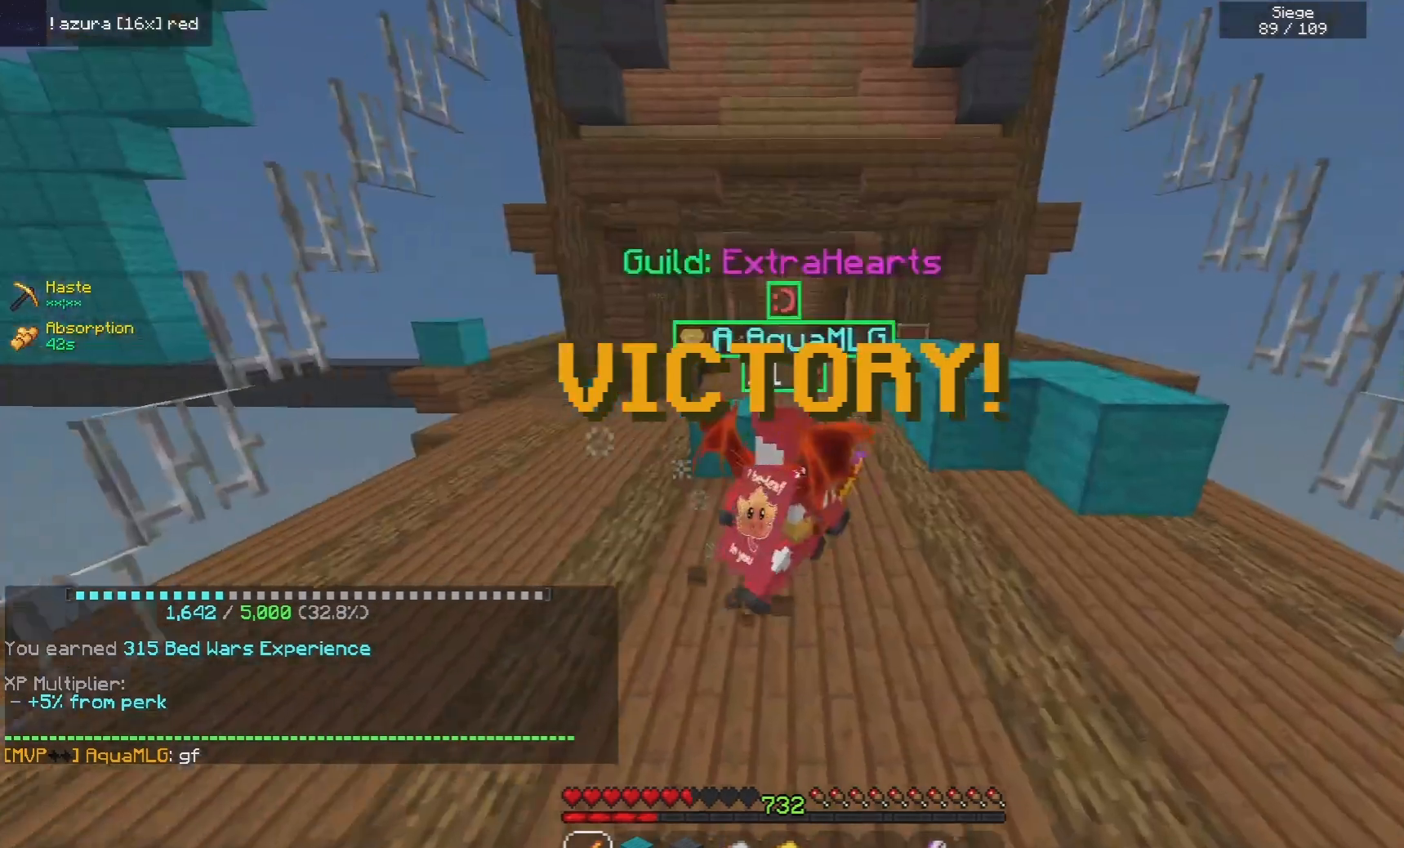
{"keys": ["space", "w"], "mouse": [], "events": [[360, "space", "down"]]}
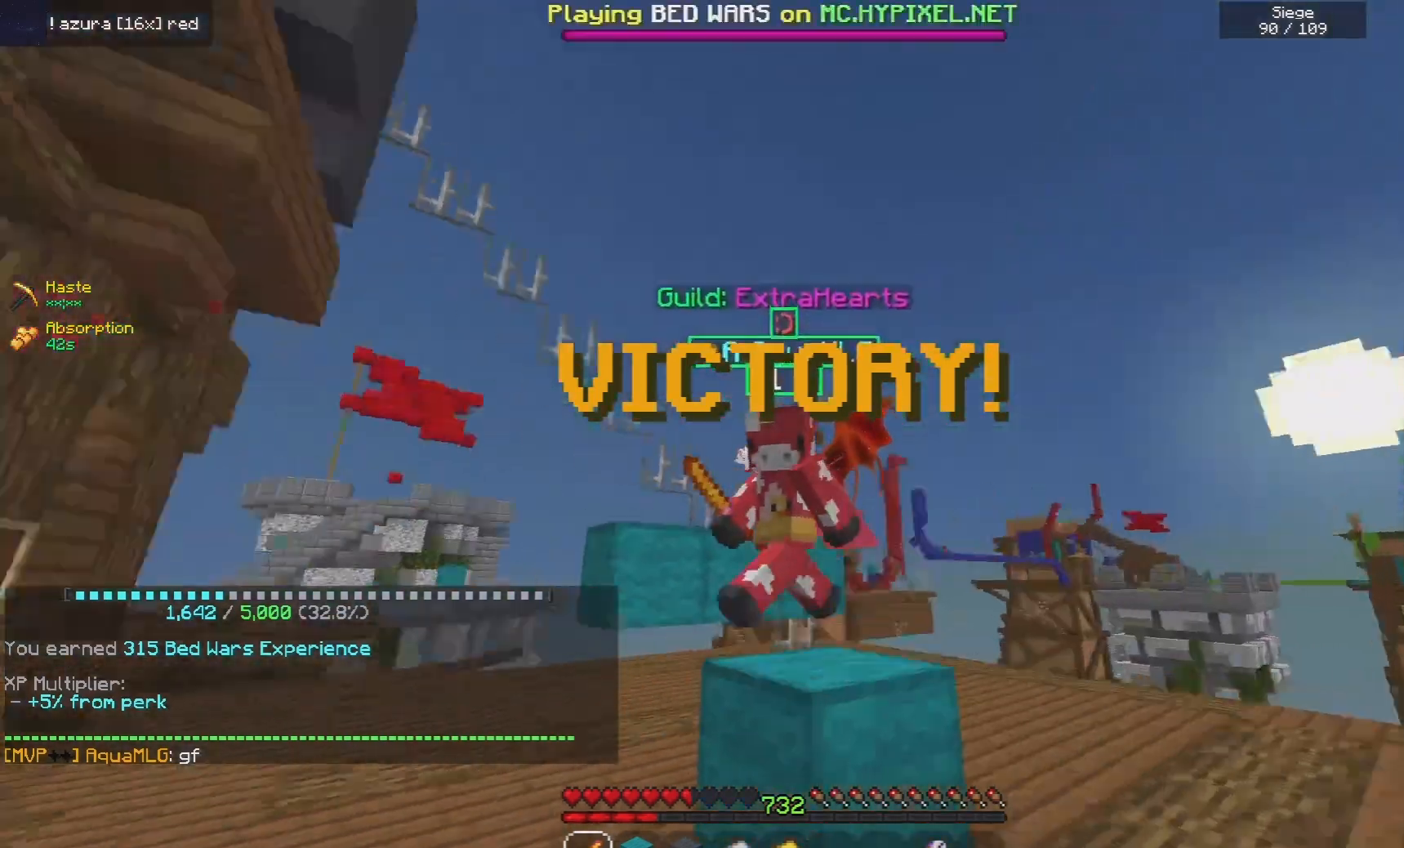
{"keys": ["space", "w"], "mouse": [], "events": []}
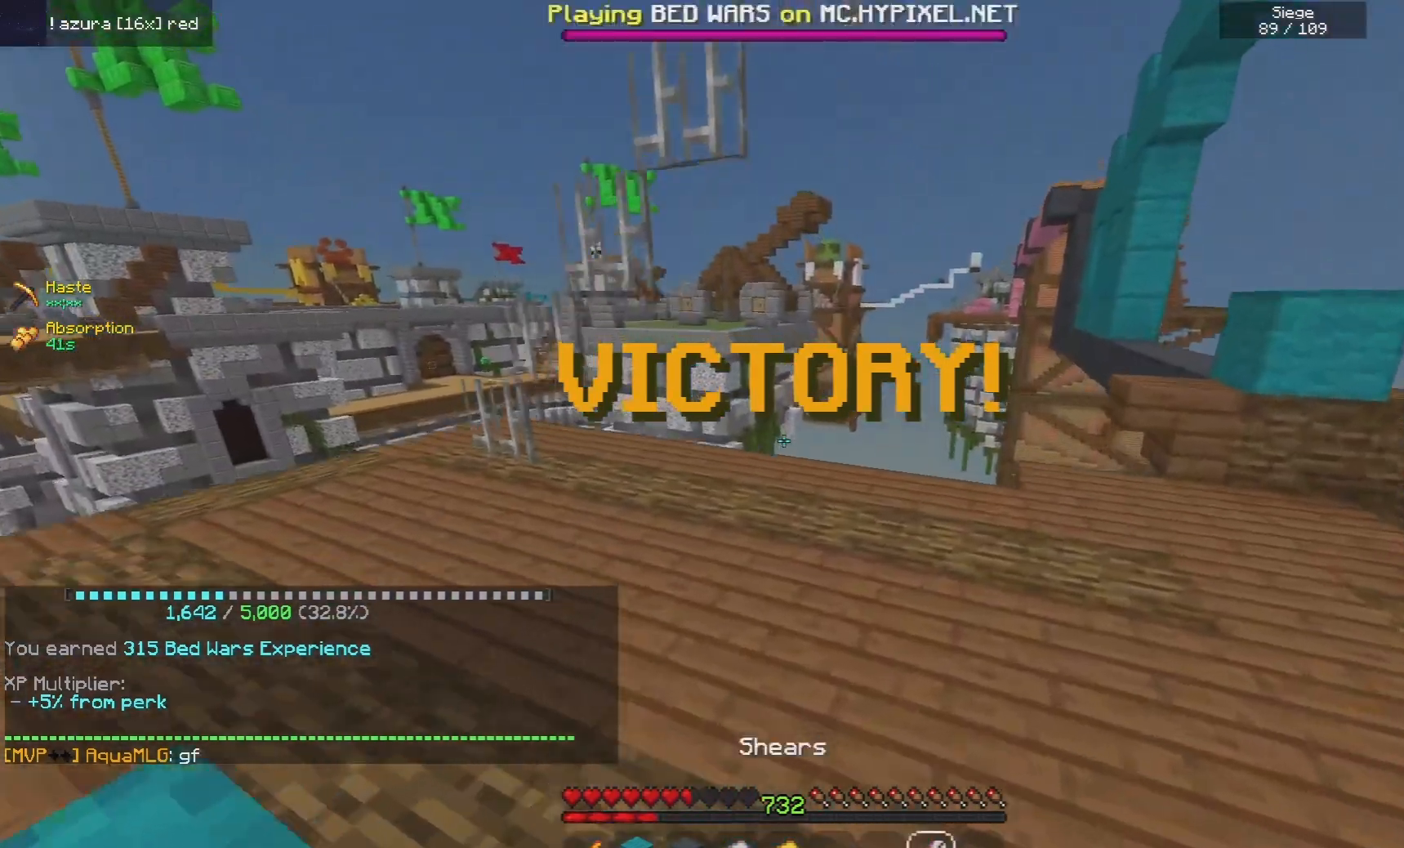
{"keys": ["d", "w"], "mouse": [], "events": [[40, "a", "down"], [140, "a", "up"], [220, "d", "down"], [320, "space", "up"]]}
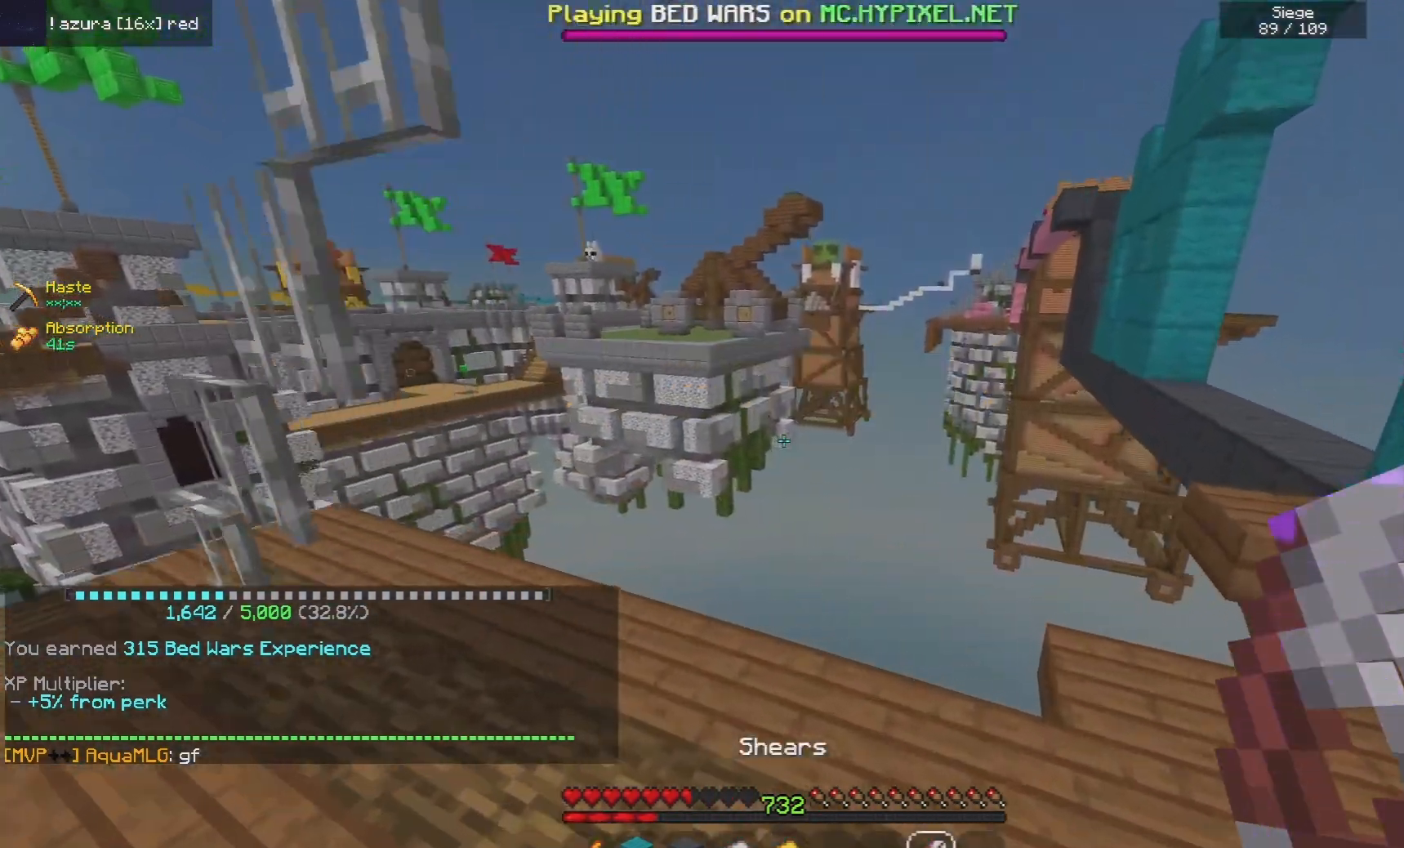
{"keys": ["d", "w"], "mouse": [], "events": []}
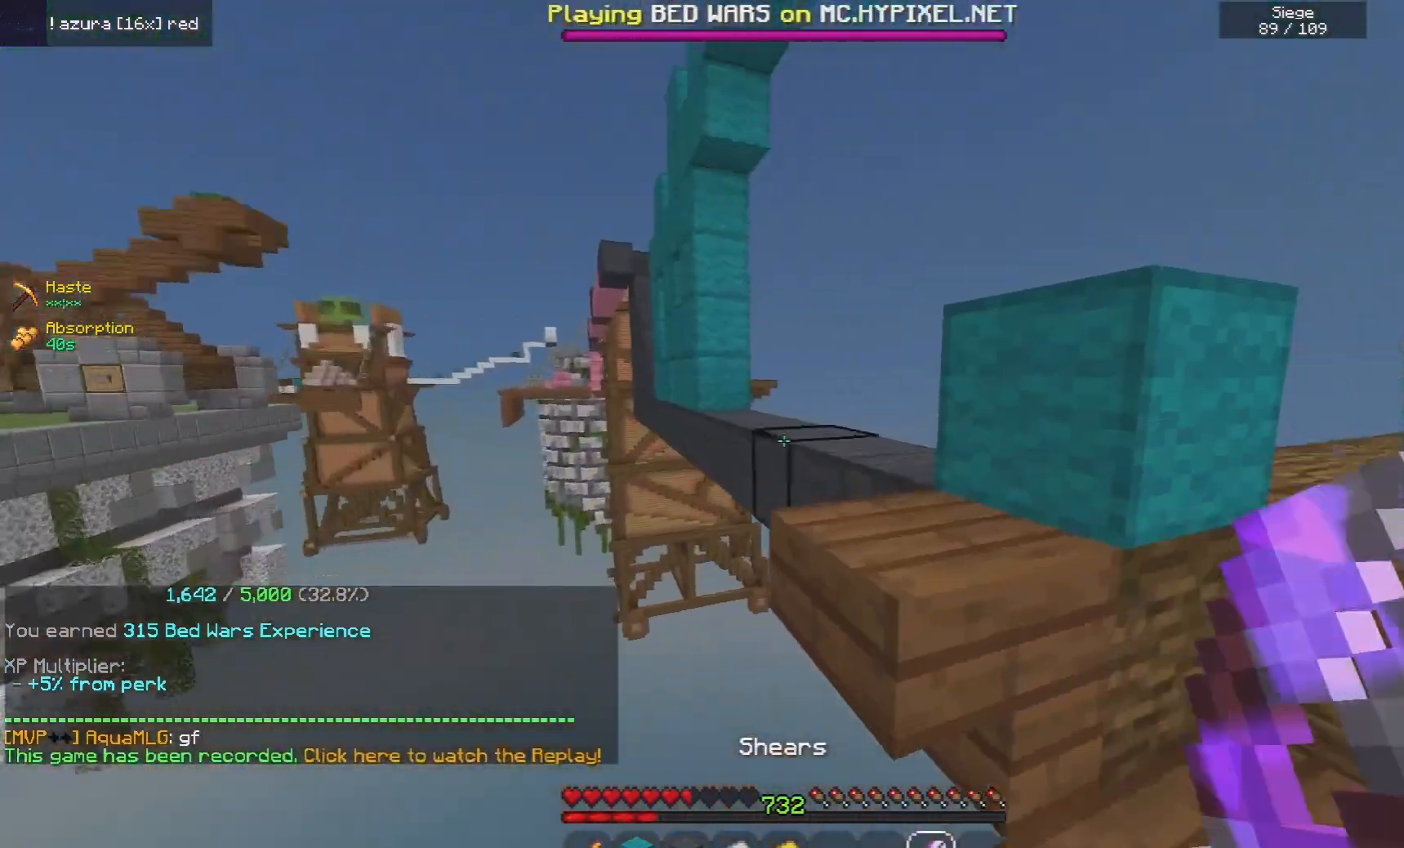
{"keys": ["a", "w"], "mouse": [], "events": [[40, "space", "down"], [240, "d", "up"], [260, "a", "down"], [300, "space", "up"]]}
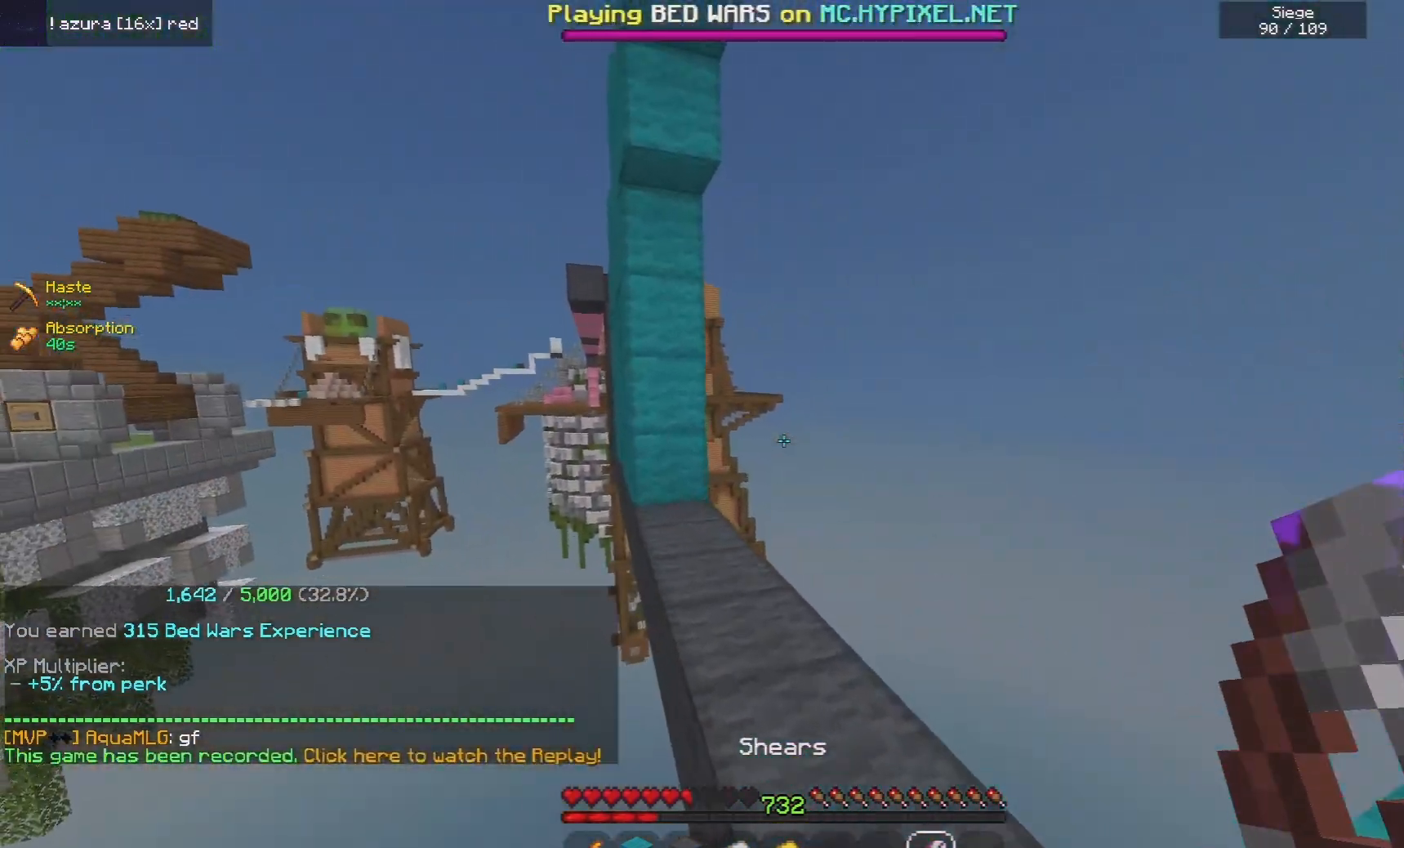
{"keys": ["a", "space", "w"], "mouse": [], "events": [[20, "a", "up"], [20, "space", "down"], [260, "a", "down"]]}
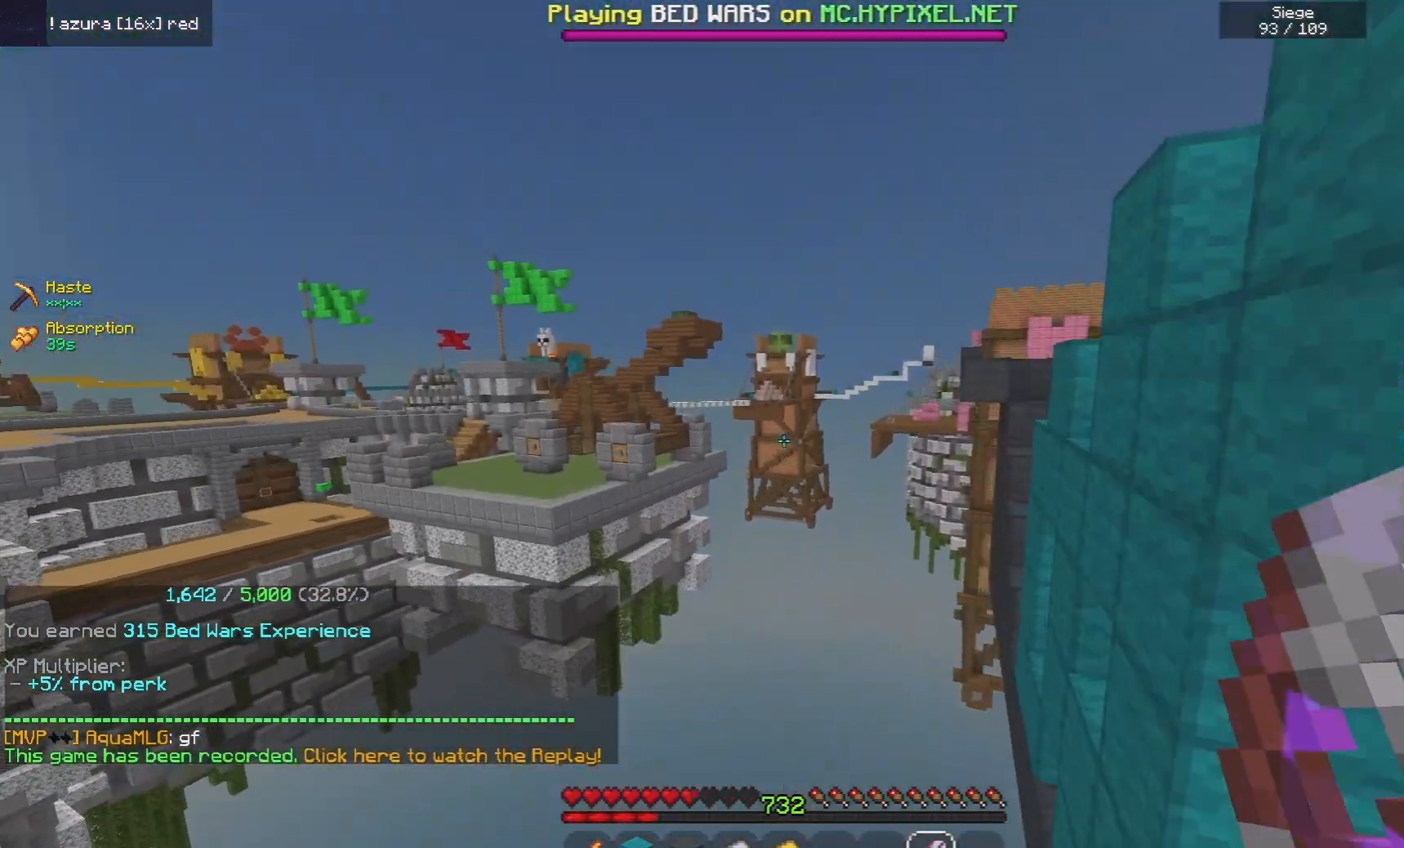
{"keys": ["a", "space", "w"], "mouse": [], "events": []}
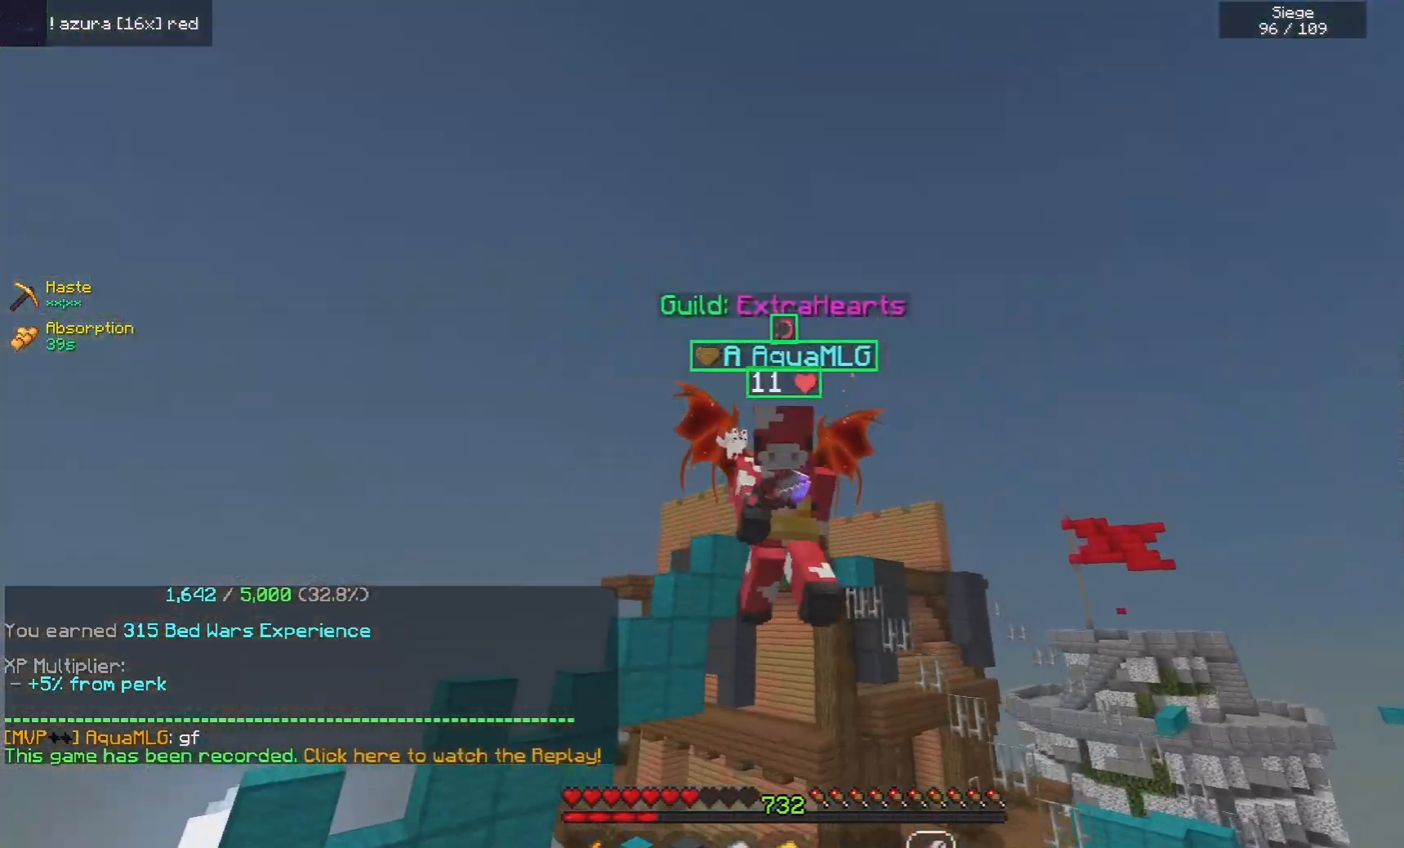
{"keys": ["a", "space", "w"], "mouse": ["left"], "events": [[260, "mouse_left", "down"]]}
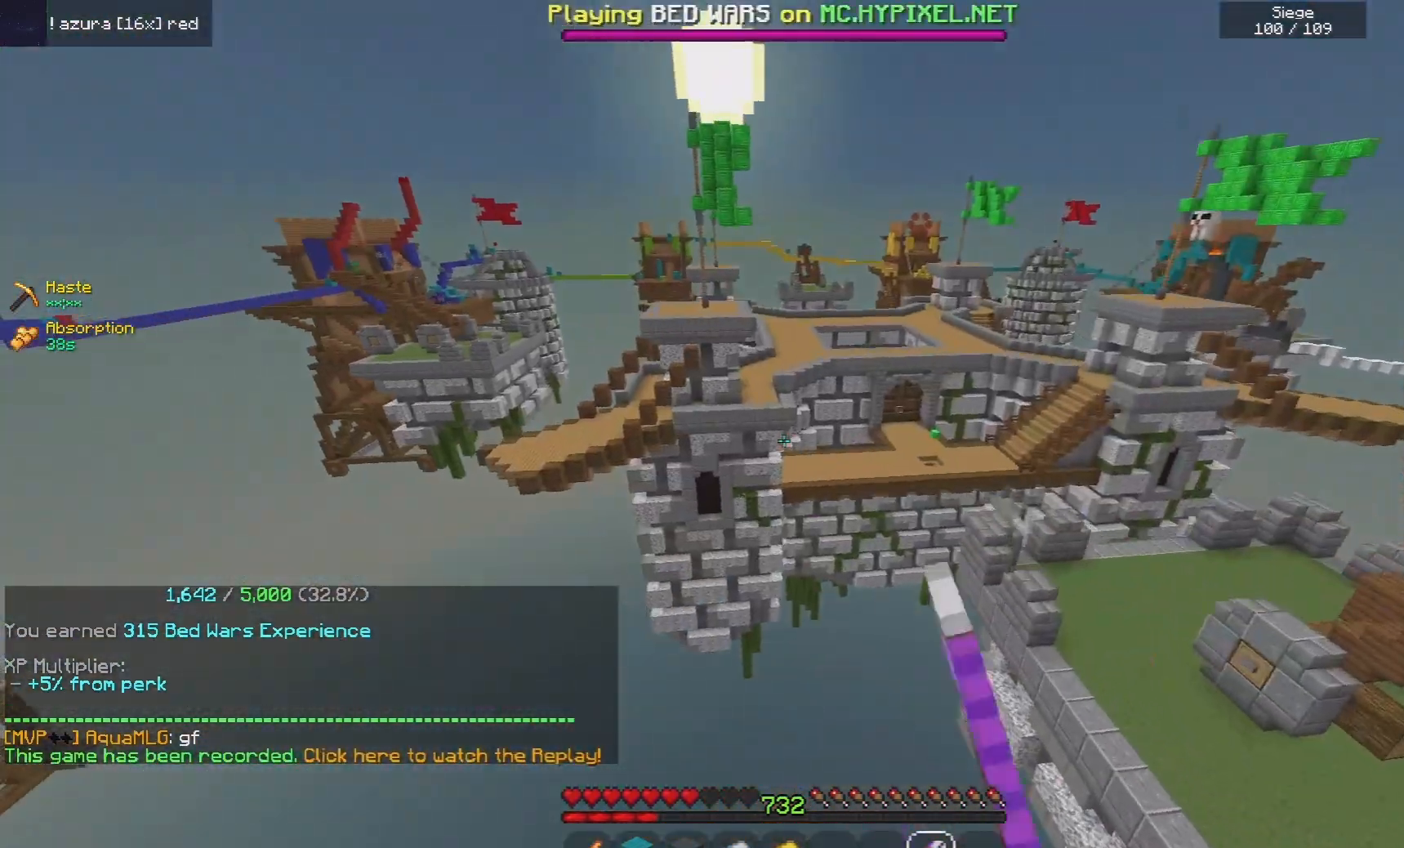
{"keys": ["w"], "mouse": [], "events": [[120, "mouse_left", "up"], [320, "space", "up"], [480, "a", "up"]]}
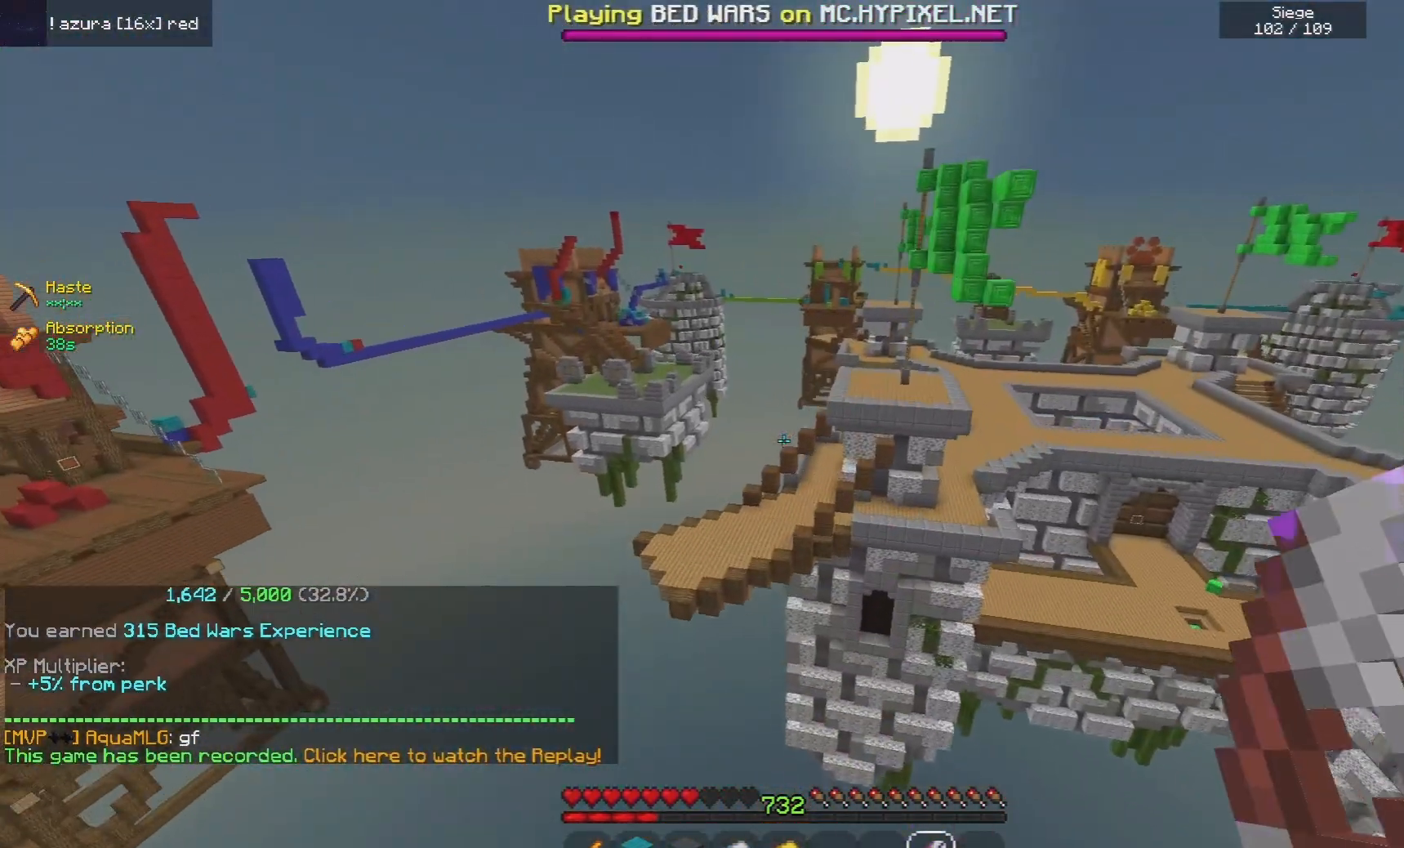
{"keys": ["d", "w"], "mouse": [], "events": [[380, "d", "down"]]}
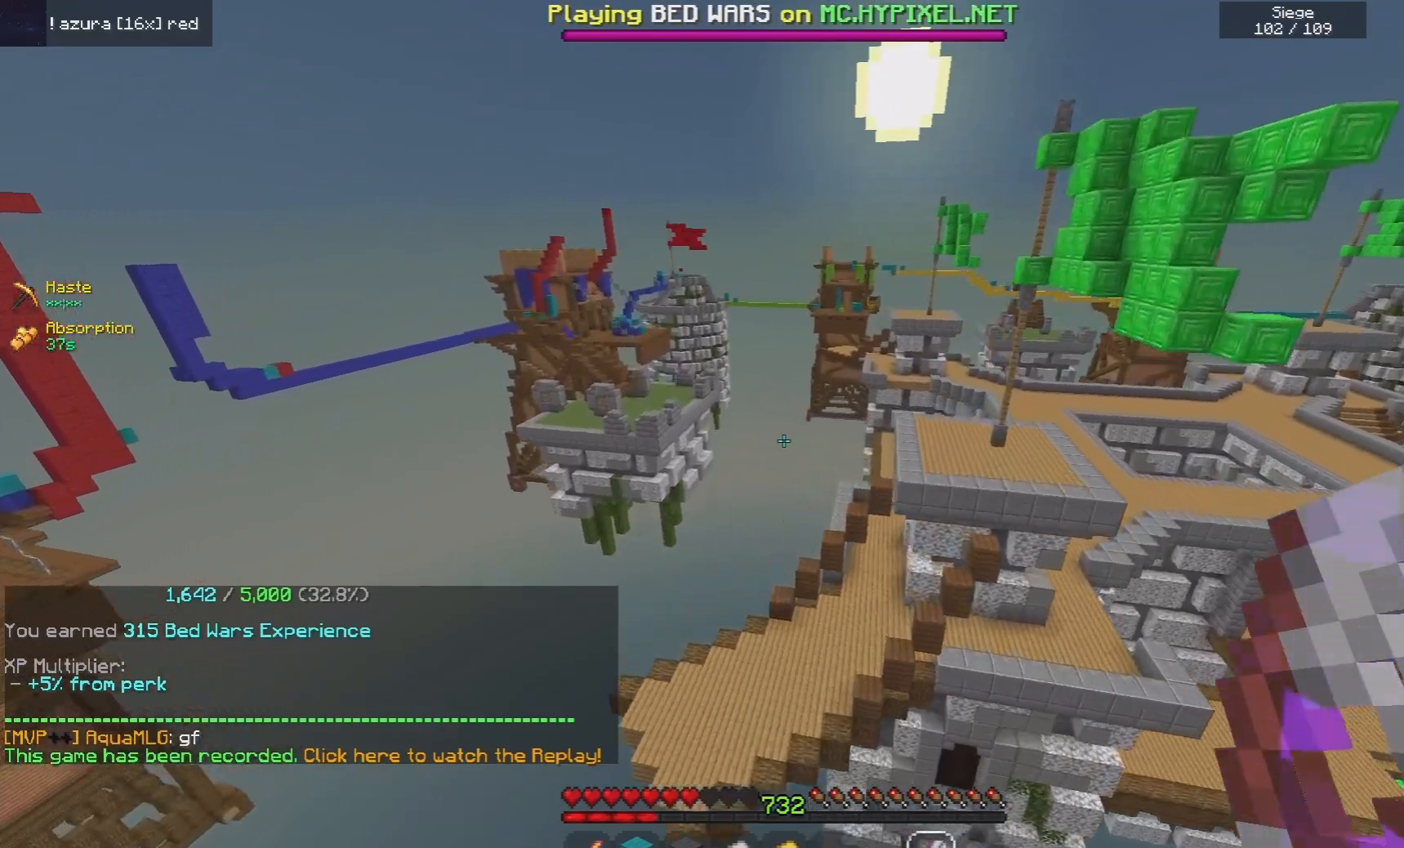
{"keys": ["d", "space", "w"], "mouse": [], "events": [[380, "space", "down"]]}
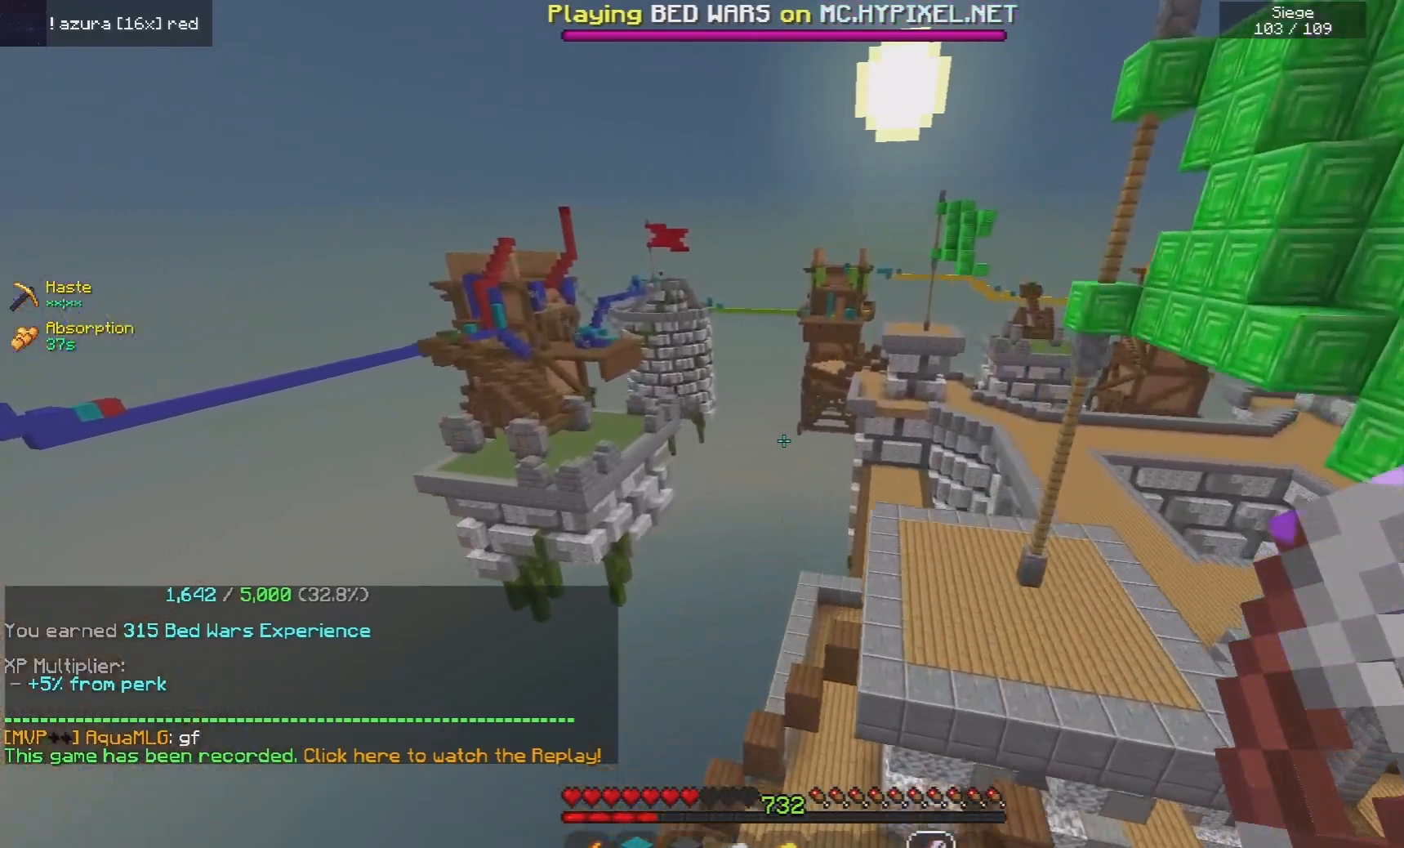
{"keys": ["d", "space", "w"], "mouse": [], "events": []}
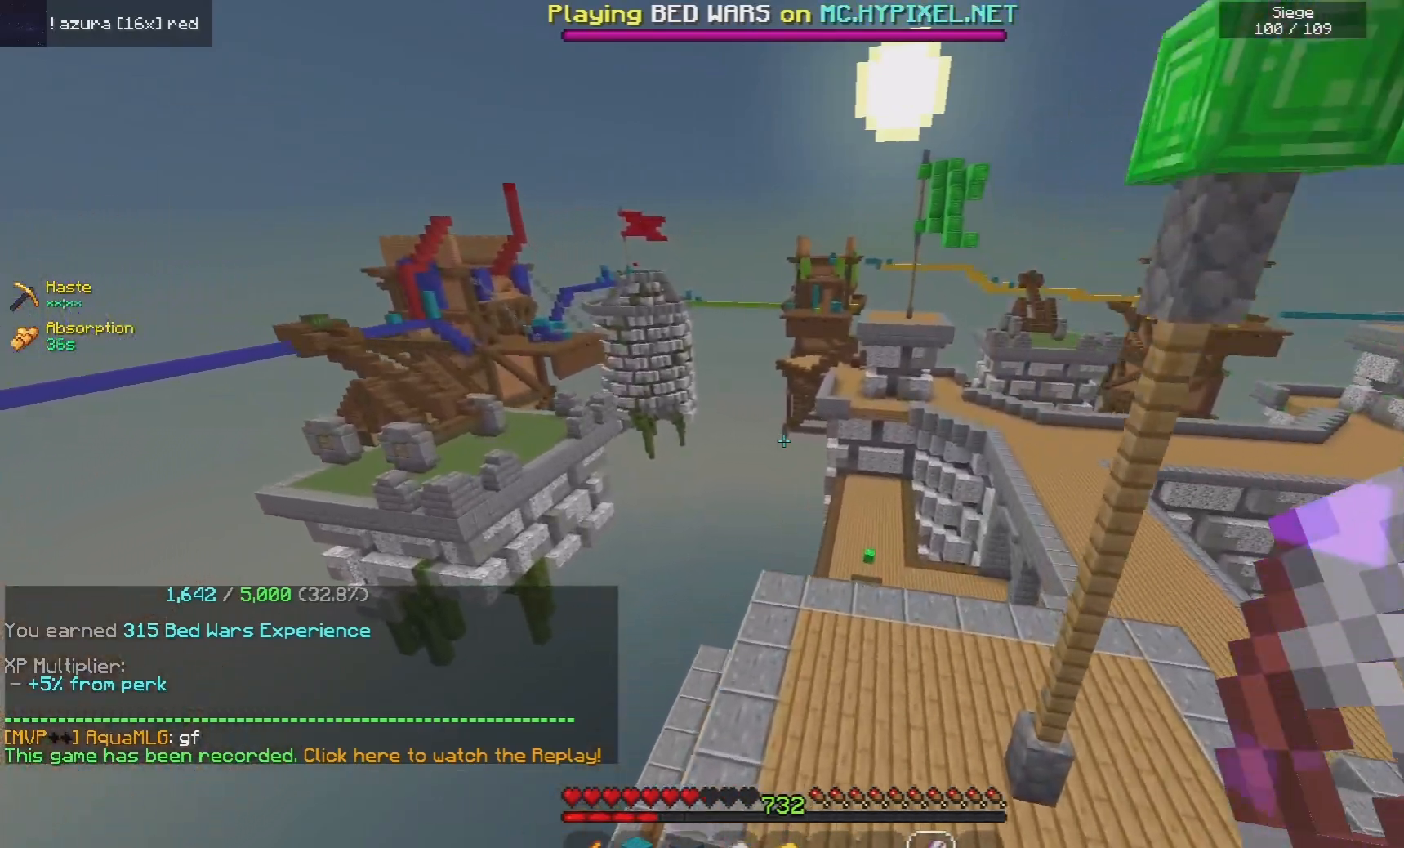
{"keys": ["d", "space", "w"], "mouse": [], "events": []}
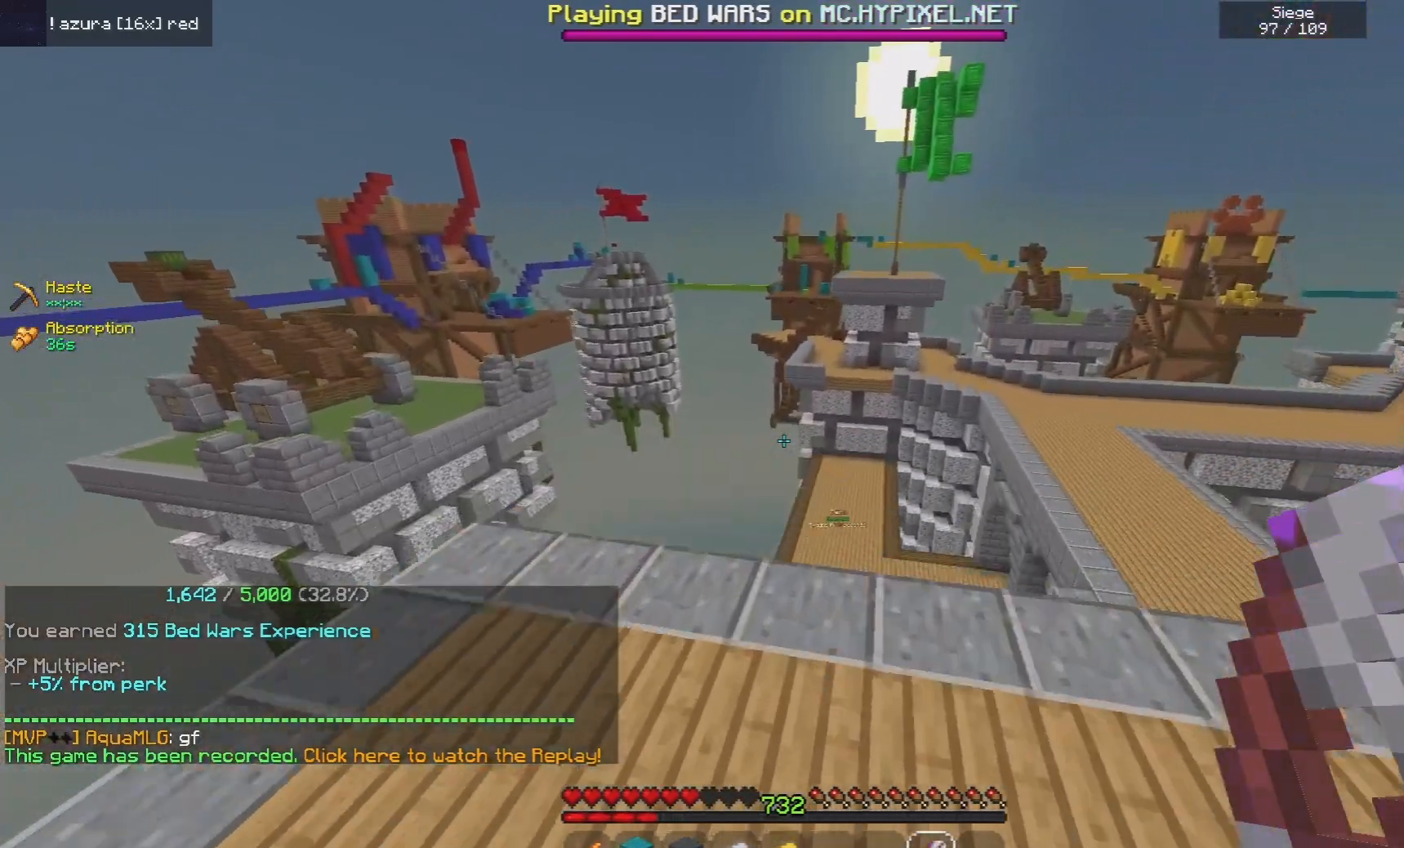
{"keys": ["d", "w"], "mouse": [], "events": [[360, "space", "up"]]}
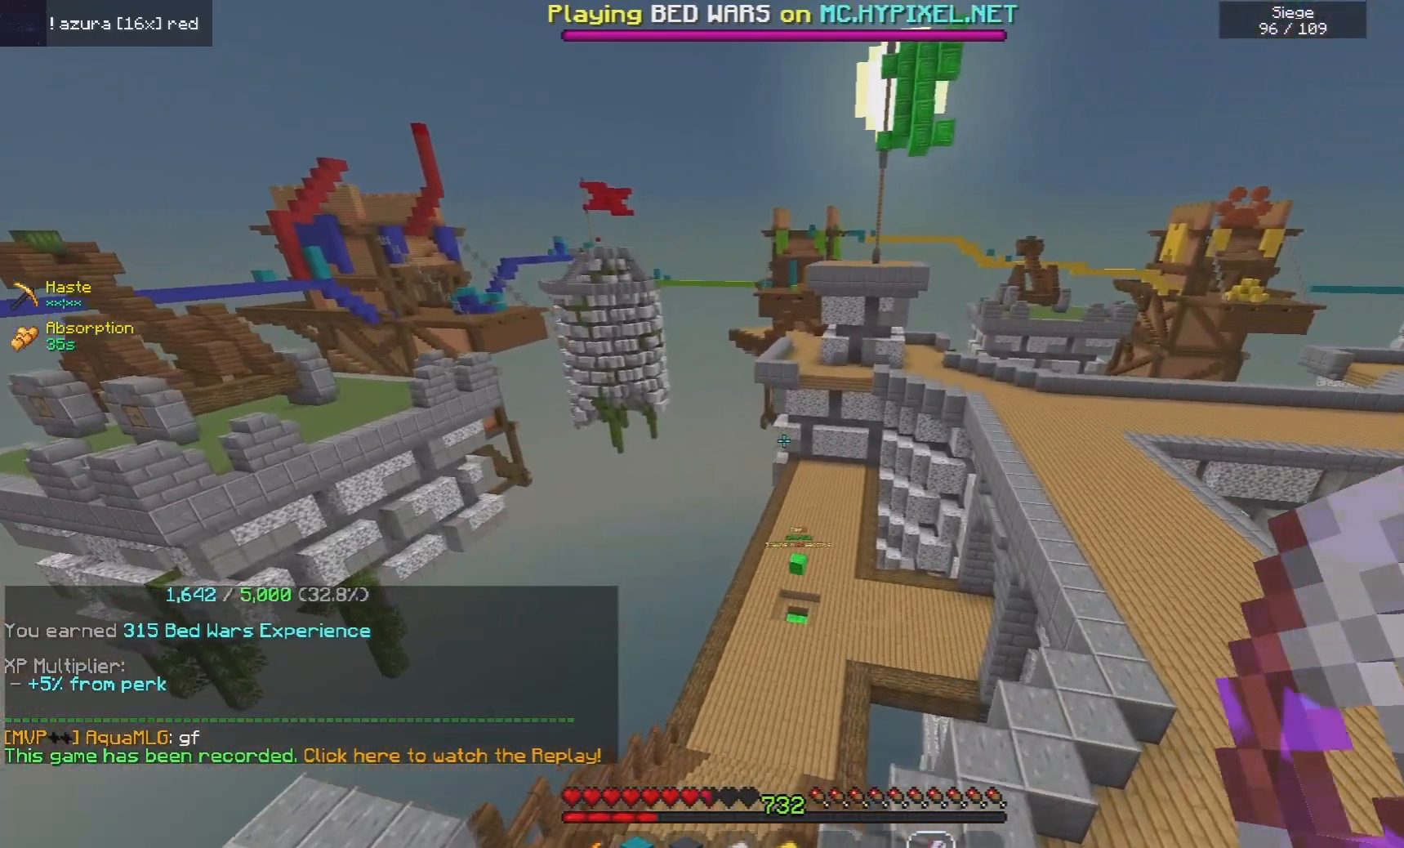
{"keys": ["d", "space", "w"], "mouse": [], "events": [[20, "space", "down"]]}
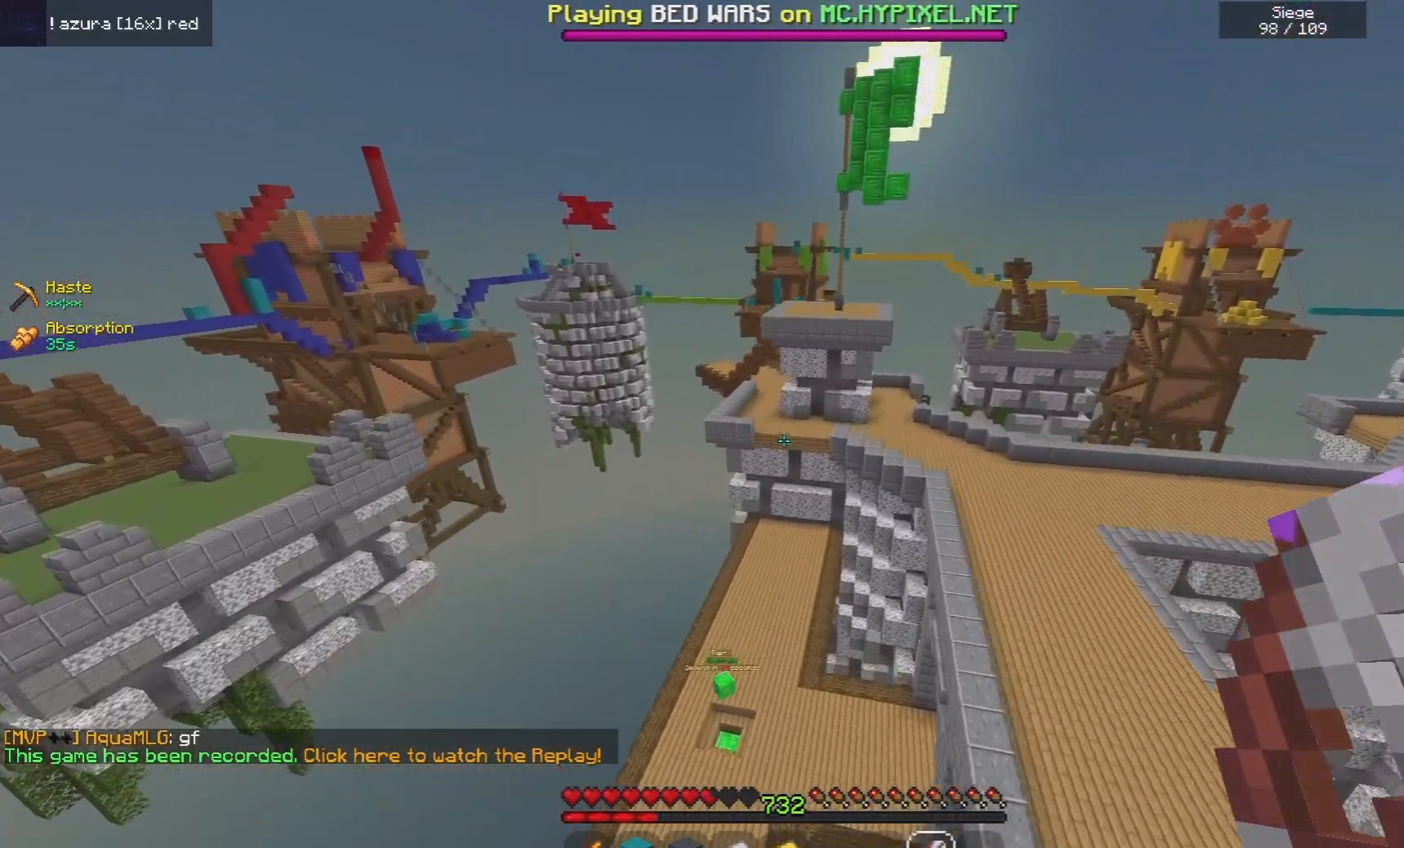
{"keys": ["space", "w"], "mouse": [], "events": [[40, "space", "up"], [260, "d", "up"], [360, "space", "down"]]}